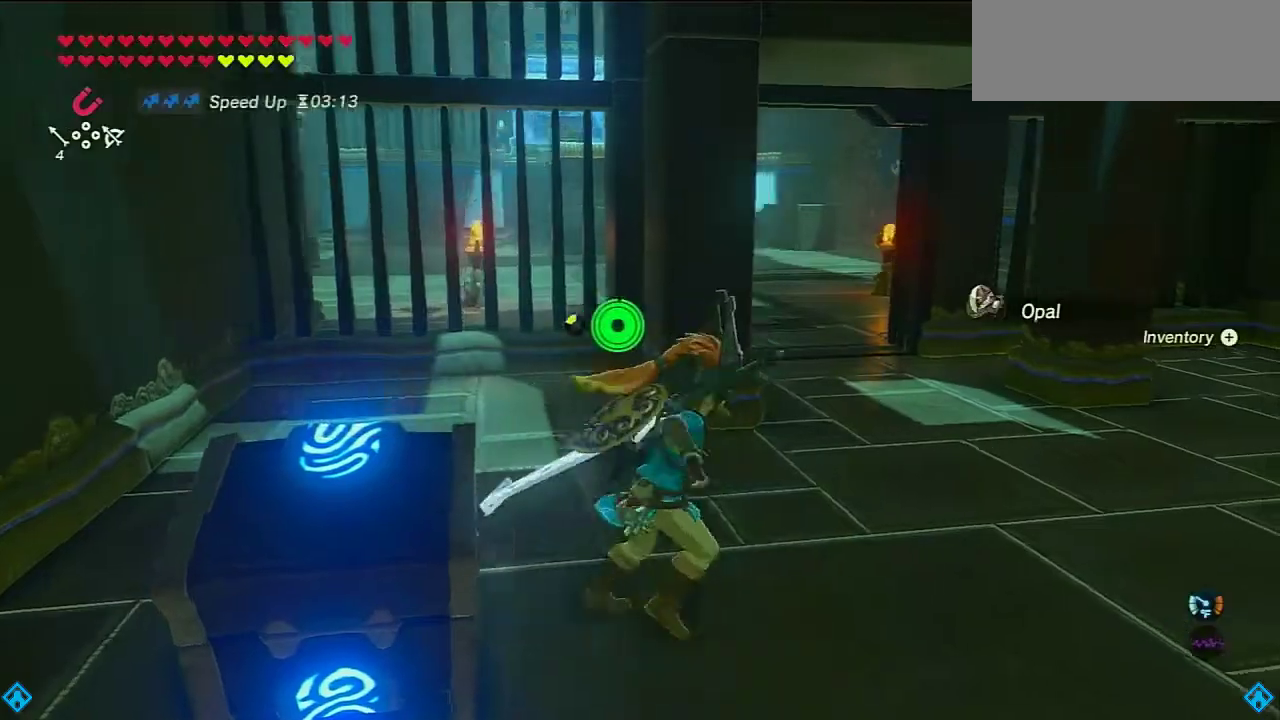
Gameplay with a controller (Nintendo layout); each line is a JSON object with the inputs held at the frame after it. "events" lists button and stick changes between this image and that frame as [ms after this image, input, new state], when the widget could be followed in between. Not read: L3 R3.
{"buttons": ["R2"], "left_stick": "up", "right_stick": "center", "events": [[33, "R2", "down"], [33, "left_stick", "up-right"], [167, "R2", "up"], [233, "R2", "down"], [233, "right_stick", "up"], [267, "left_stick", "up"], [367, "right_stick", "center"]]}
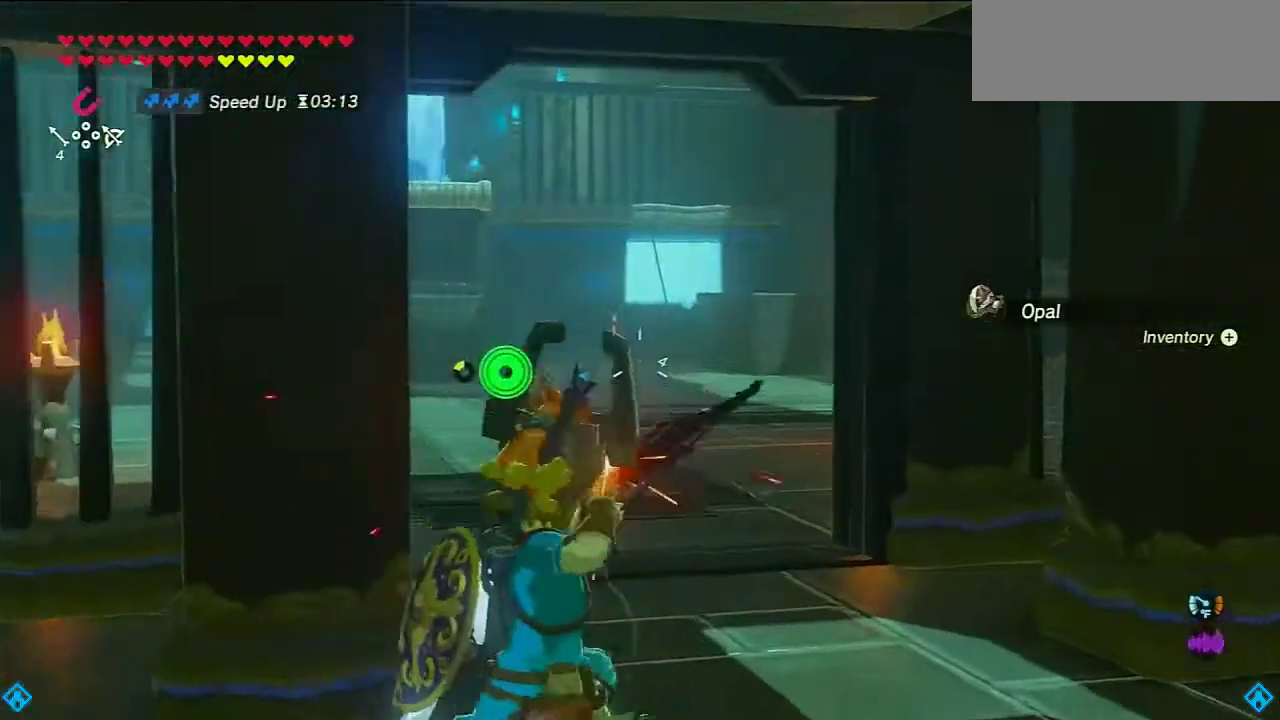
{"buttons": [], "left_stick": "up", "right_stick": "down-right", "events": [[33, "right_stick", "up-right"], [133, "R2", "up"], [167, "right_stick", "center"], [367, "right_stick", "down-right"]]}
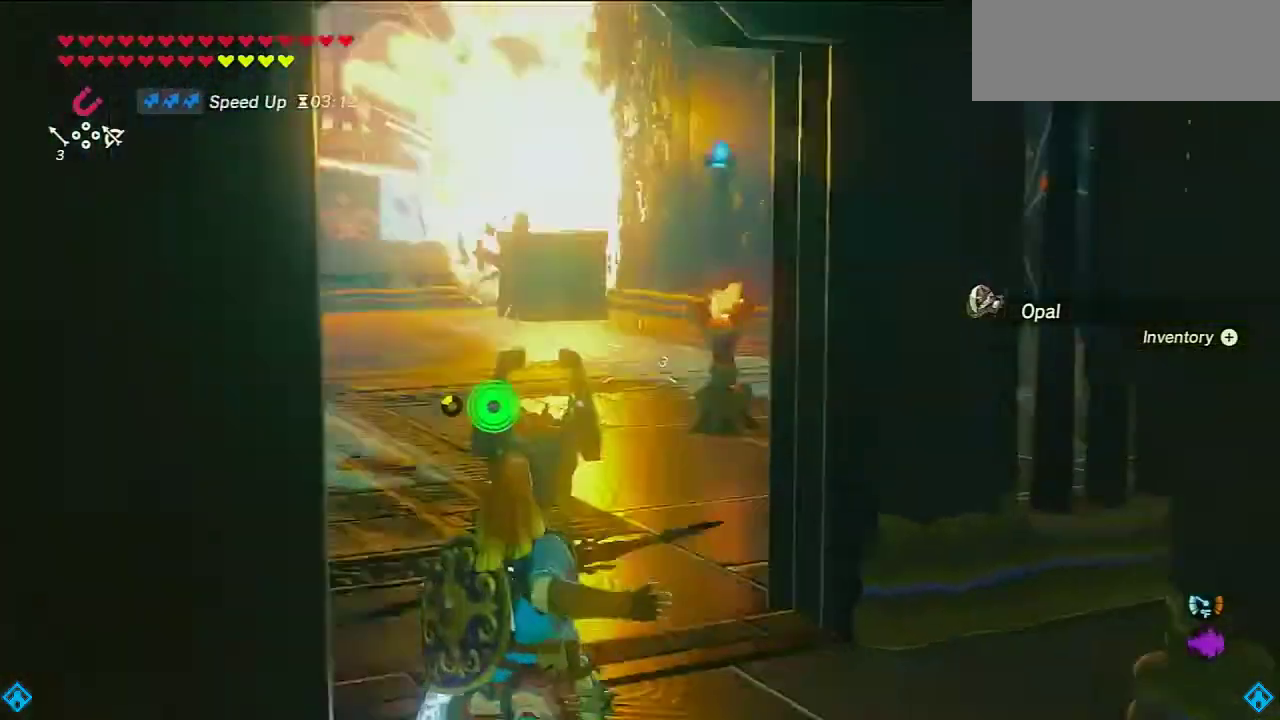
{"buttons": ["B"], "left_stick": "up", "right_stick": "right", "events": [[100, "right_stick", "center"], [133, "B", "down"], [233, "B", "up"], [400, "right_stick", "down-right"], [467, "B", "down"], [467, "right_stick", "right"]]}
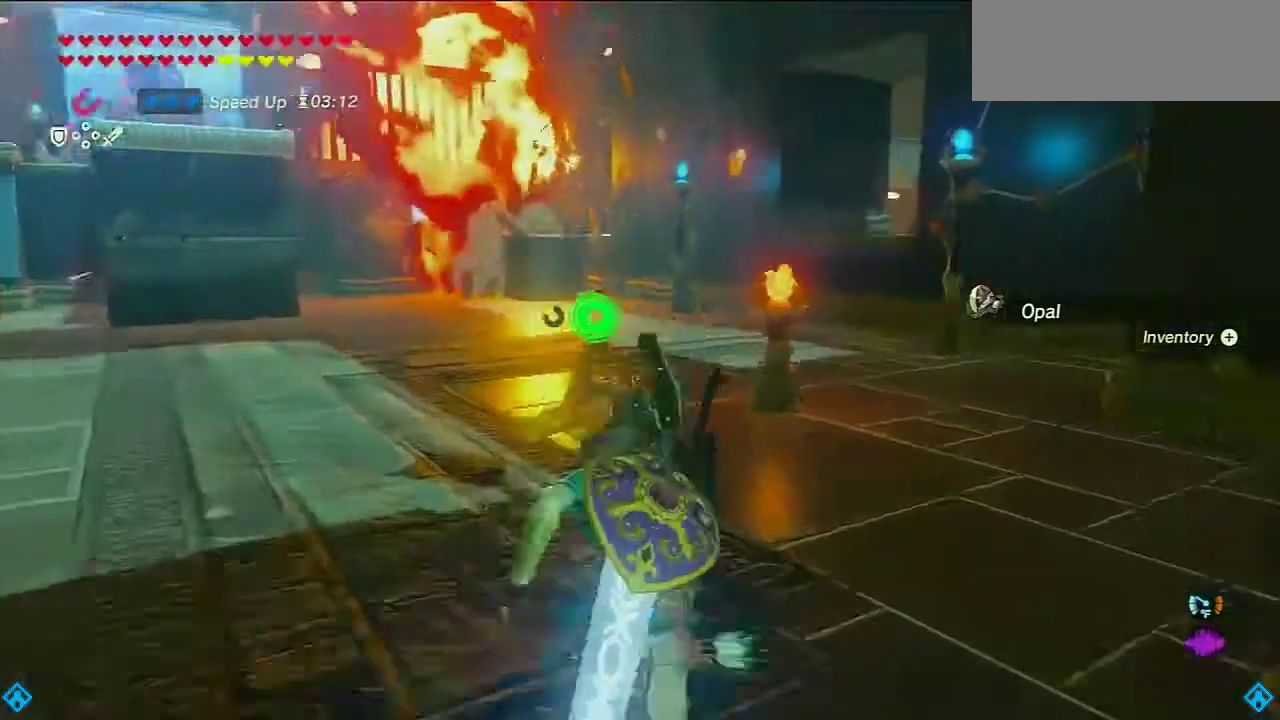
{"buttons": ["B"], "left_stick": "up-left", "right_stick": "center", "events": [[133, "right_stick", "center"], [233, "left_stick", "up-left"]]}
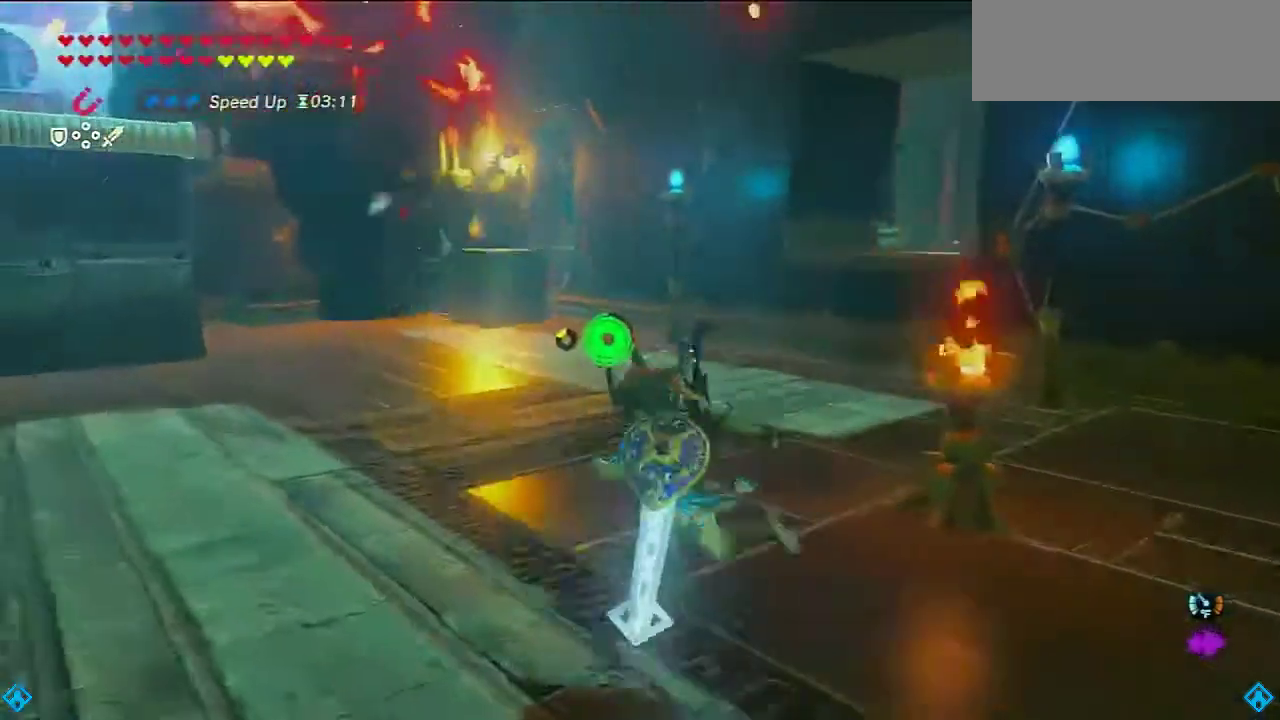
{"buttons": ["B"], "left_stick": "up-left", "right_stick": "center", "events": [[67, "B", "up"], [200, "right_stick", "right"], [233, "B", "down"], [467, "right_stick", "center"]]}
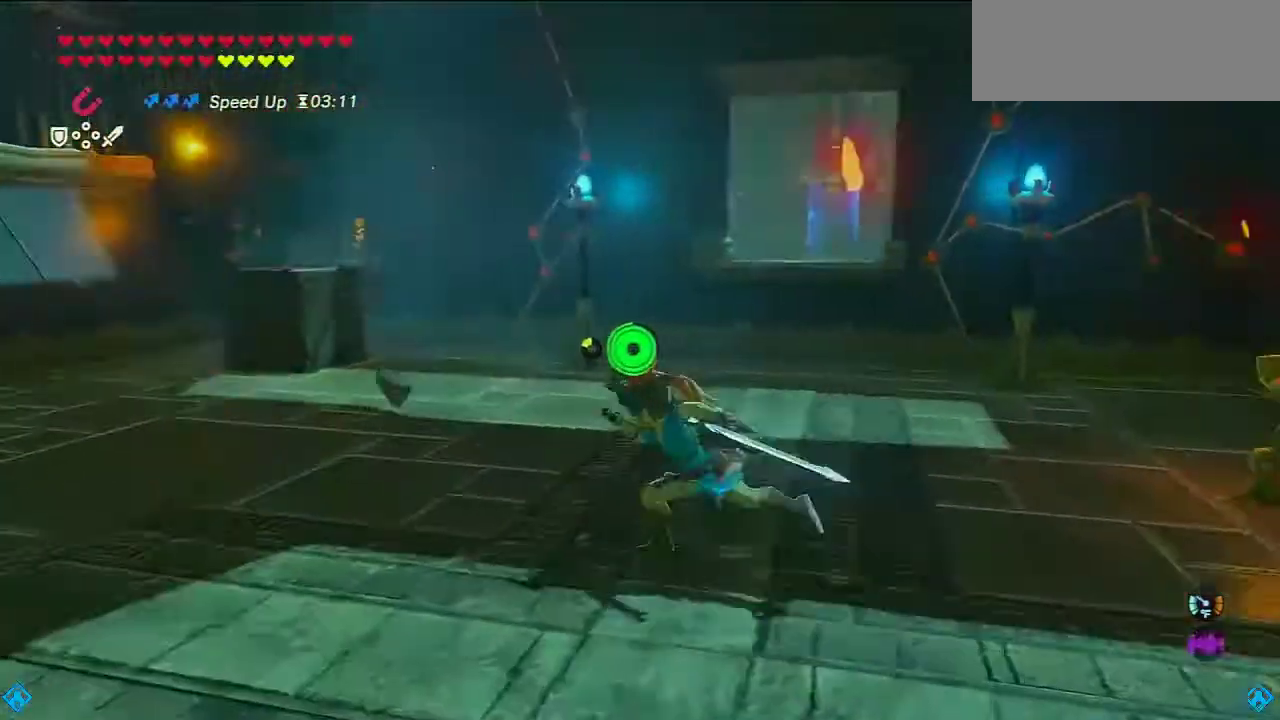
{"buttons": ["B"], "left_stick": "up-left", "right_stick": "center", "events": []}
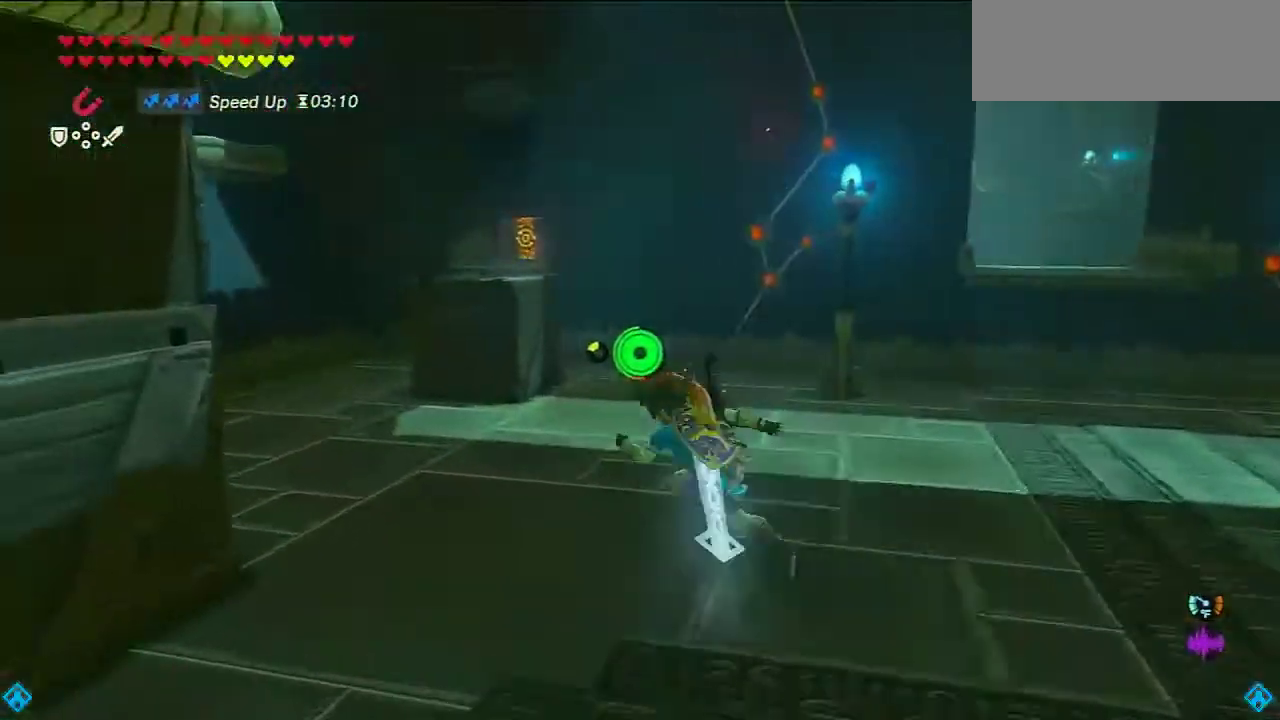
{"buttons": [], "left_stick": "up-left", "right_stick": "center", "events": [[400, "B", "up"]]}
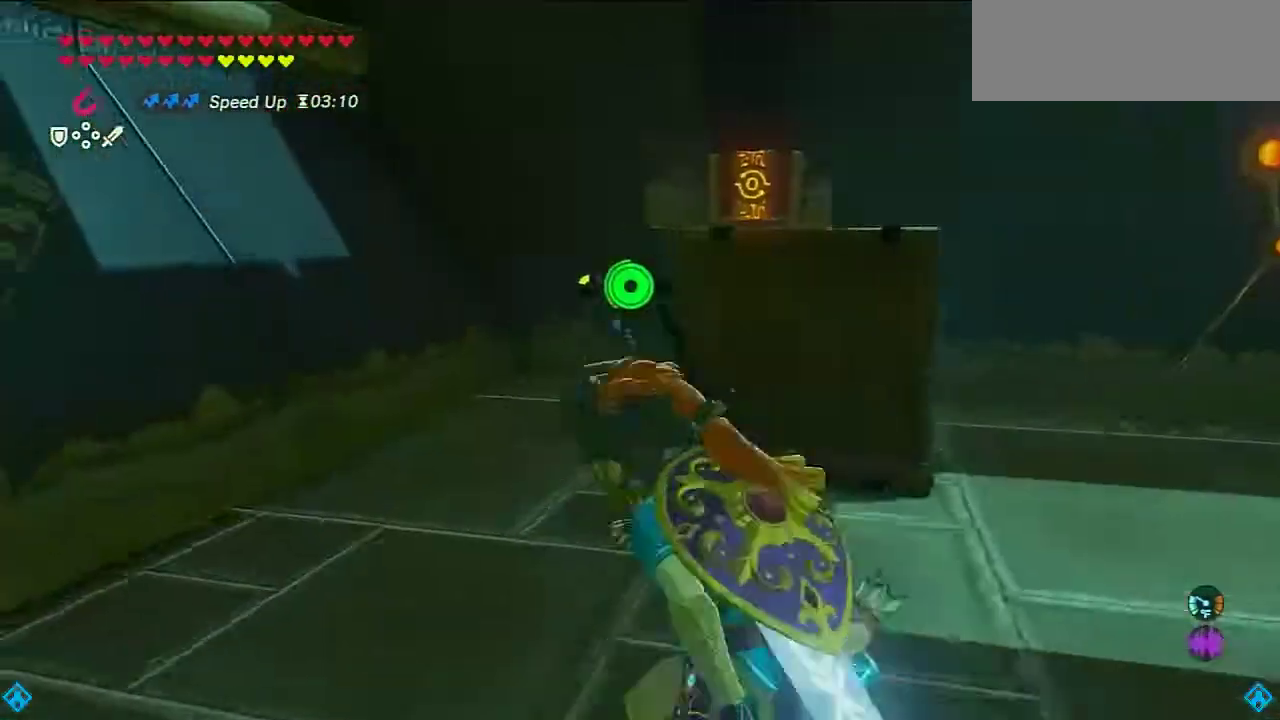
{"buttons": ["B"], "left_stick": "up-right", "right_stick": "center", "events": [[67, "right_stick", "right"], [133, "B", "down"], [133, "left_stick", "up"], [267, "B", "up"], [267, "right_stick", "center"], [367, "B", "down"], [367, "left_stick", "up-right"]]}
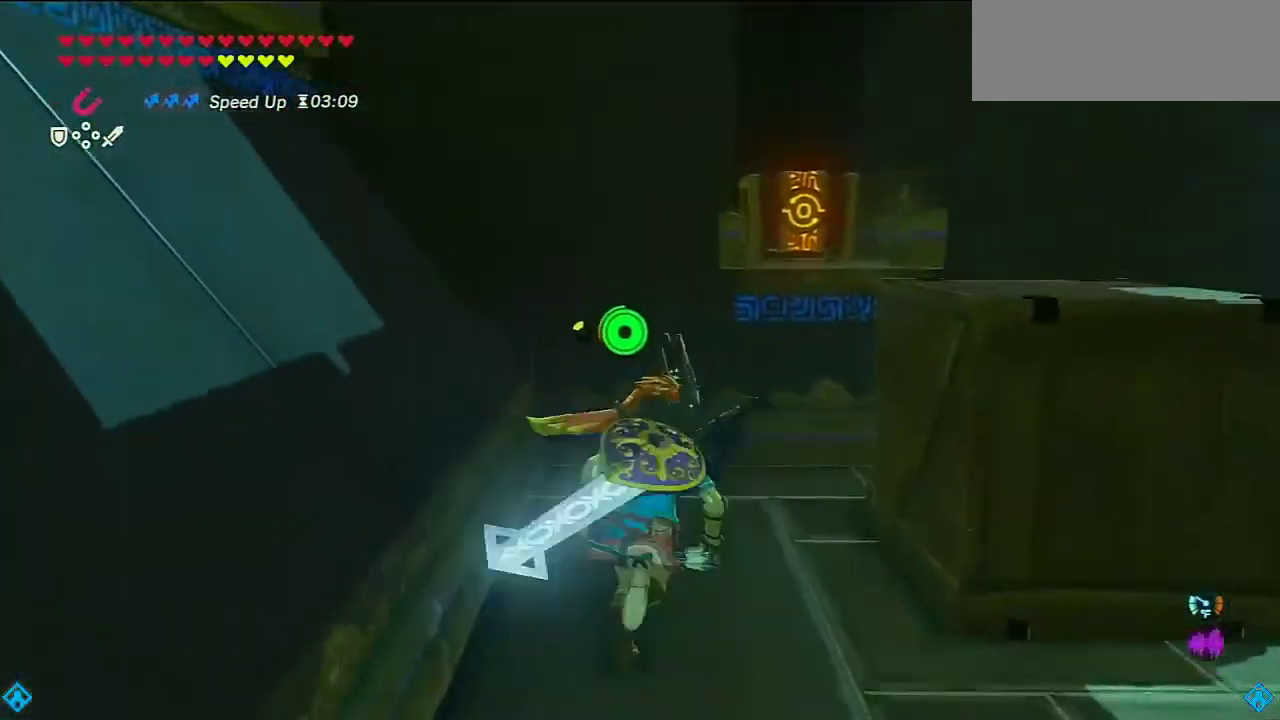
{"buttons": [], "left_stick": "up", "right_stick": "center", "events": [[167, "B", "up"], [167, "left_stick", "up"], [233, "X", "down"], [367, "X", "up"]]}
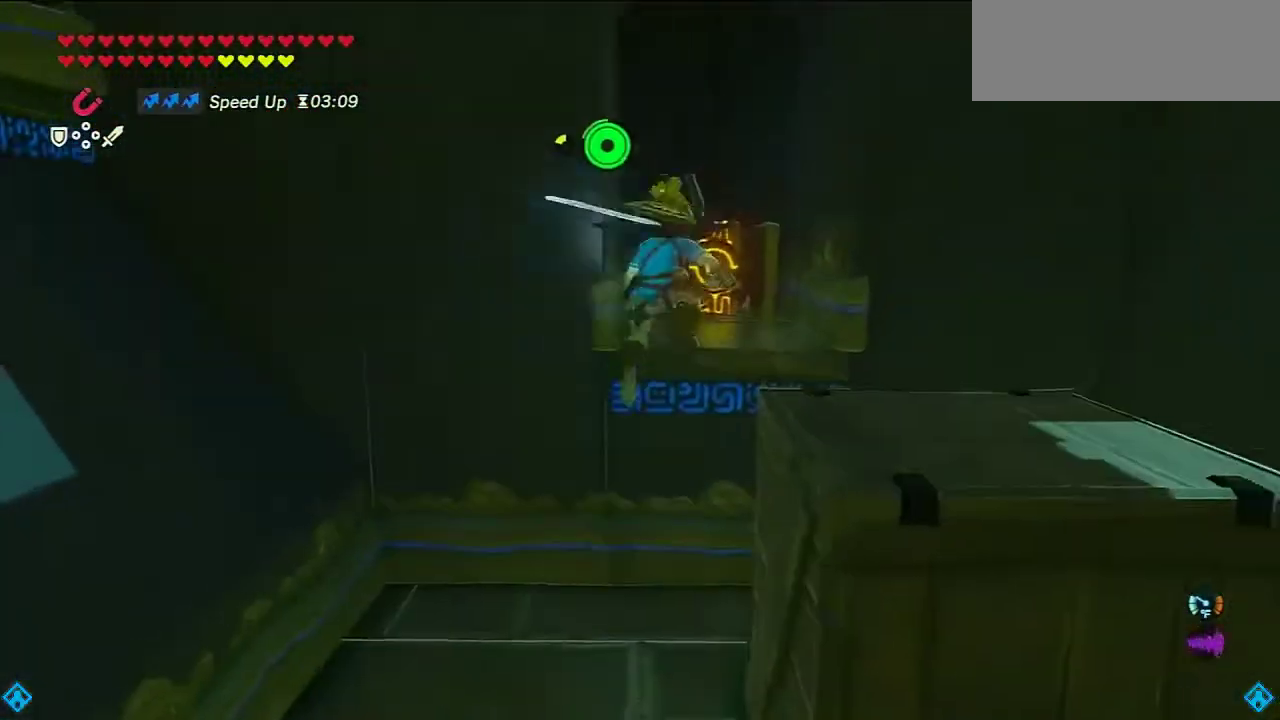
{"buttons": ["A"], "left_stick": "up-right", "right_stick": "center", "events": [[67, "A", "down"], [133, "A", "up"], [200, "A", "down"], [267, "A", "up"], [333, "A", "down"], [333, "left_stick", "up-right"], [400, "A", "up"], [467, "A", "down"]]}
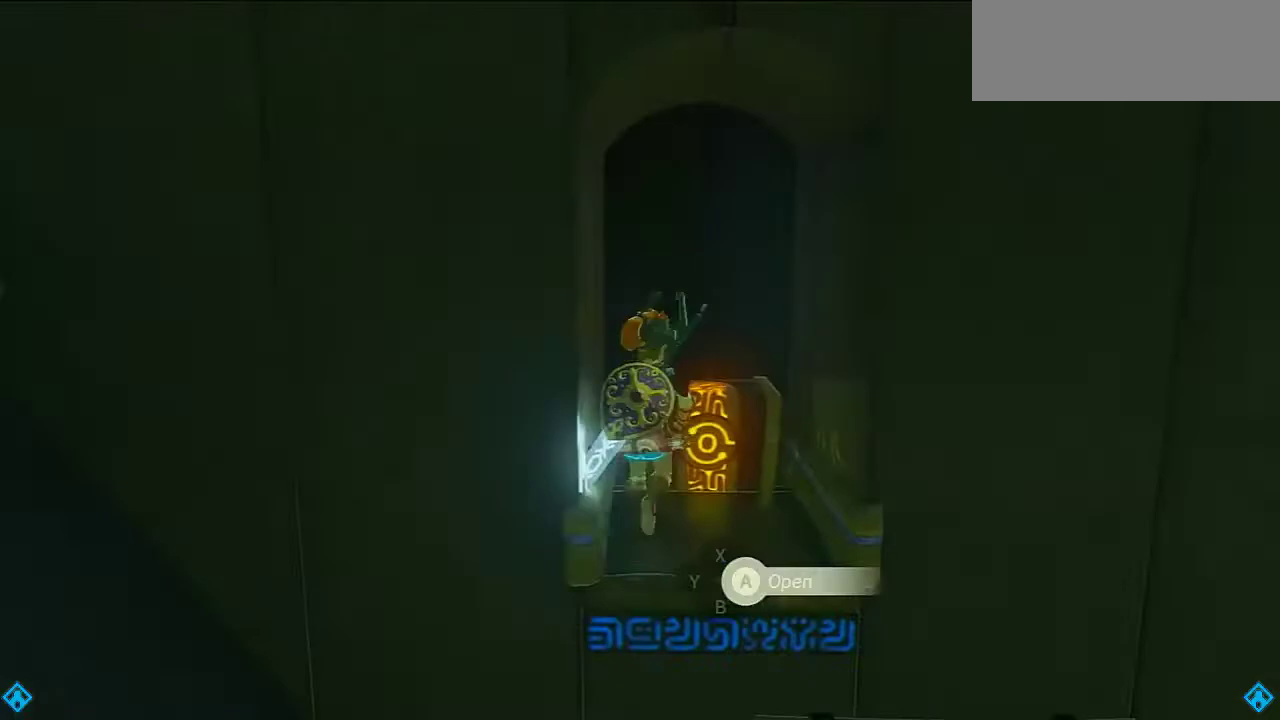
{"buttons": [], "left_stick": "center", "right_stick": "left", "events": [[33, "A", "up"], [100, "left_stick", "center"], [233, "right_stick", "left"]]}
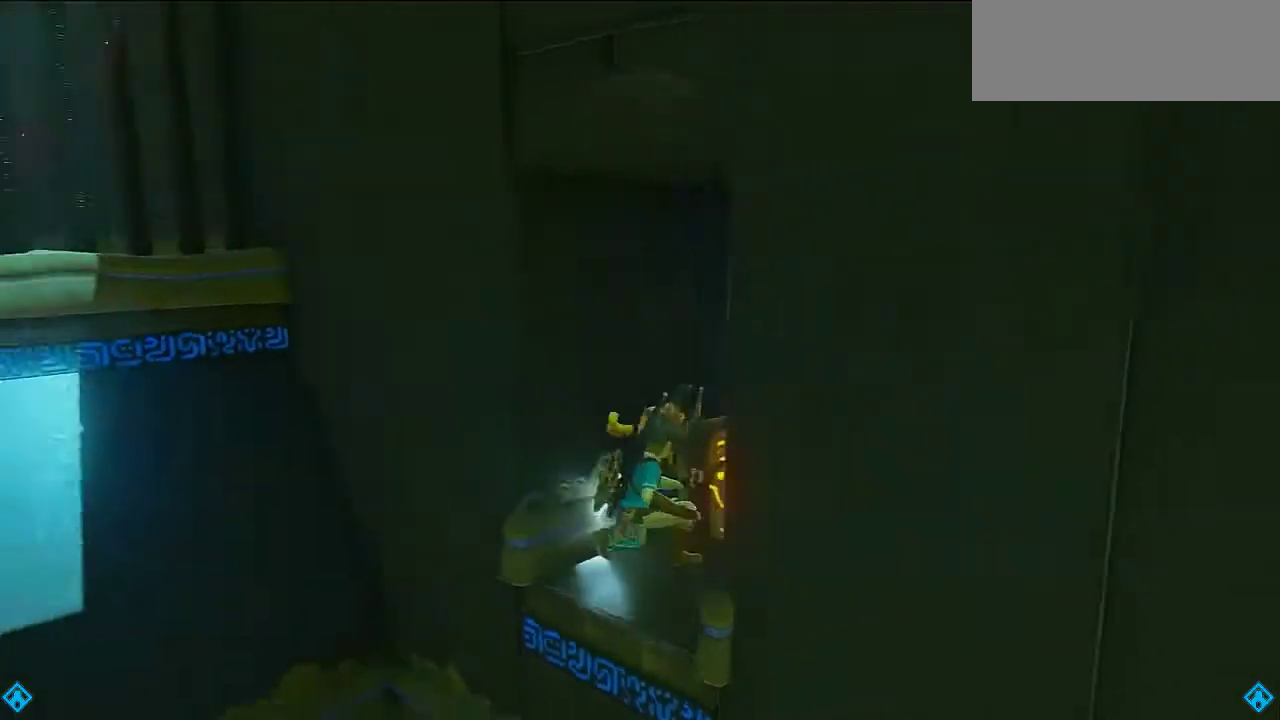
{"buttons": ["L2"], "left_stick": "down", "right_stick": "left", "events": [[167, "left_stick", "down"], [500, "L2", "down"]]}
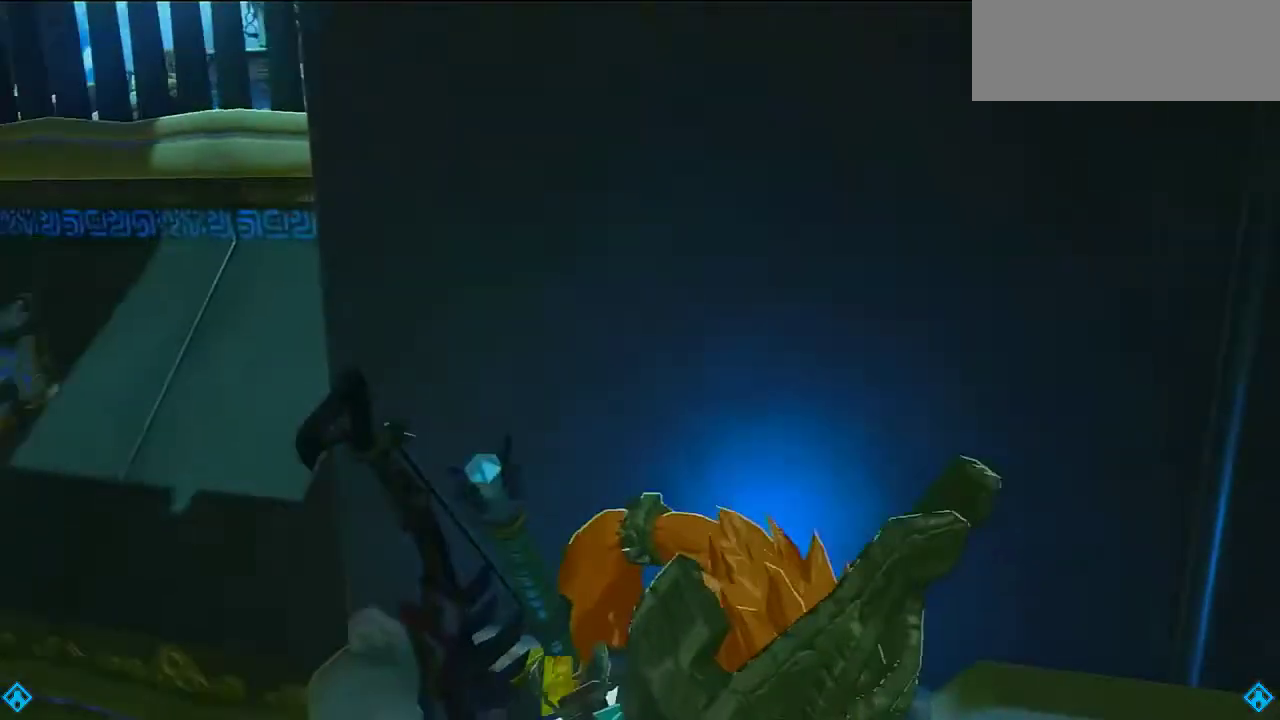
{"buttons": [], "left_stick": "down-left", "right_stick": "center", "events": [[167, "right_stick", "down-left"], [367, "L2", "up"], [367, "left_stick", "down-left"], [467, "right_stick", "center"]]}
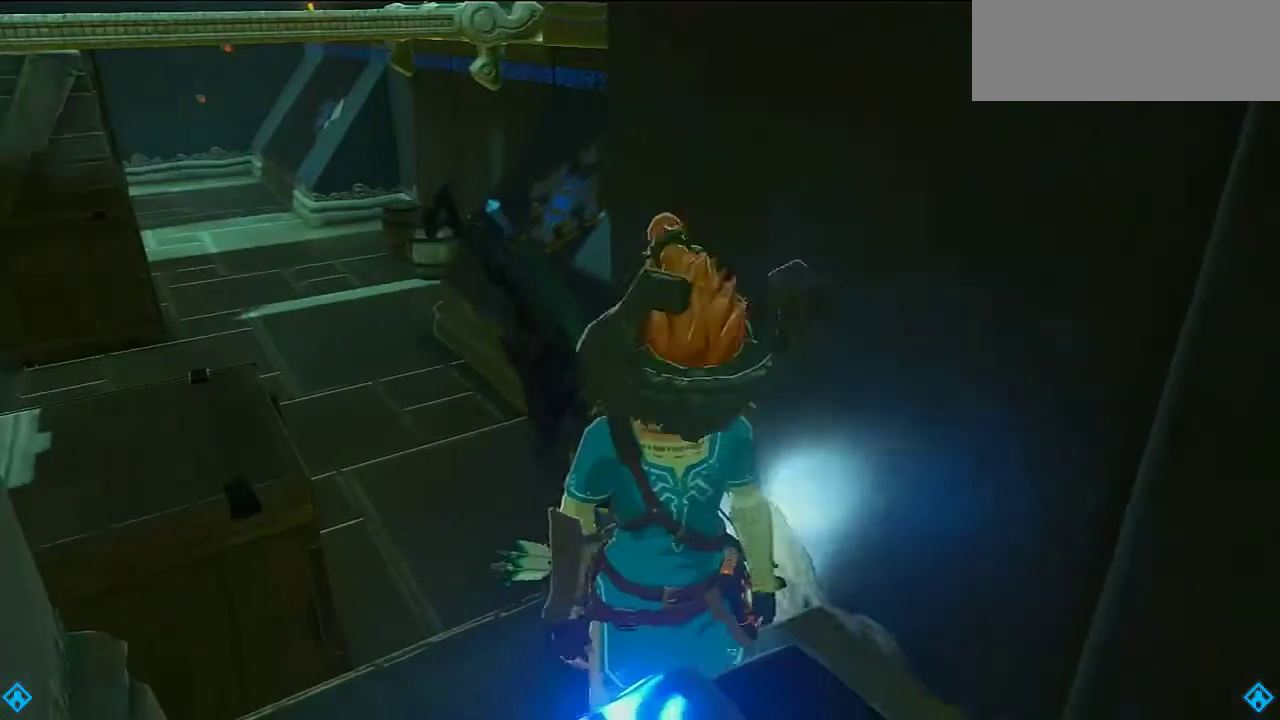
{"buttons": [], "left_stick": "left", "right_stick": "center", "events": [[133, "left_stick", "left"], [433, "B", "down"], [500, "B", "up"]]}
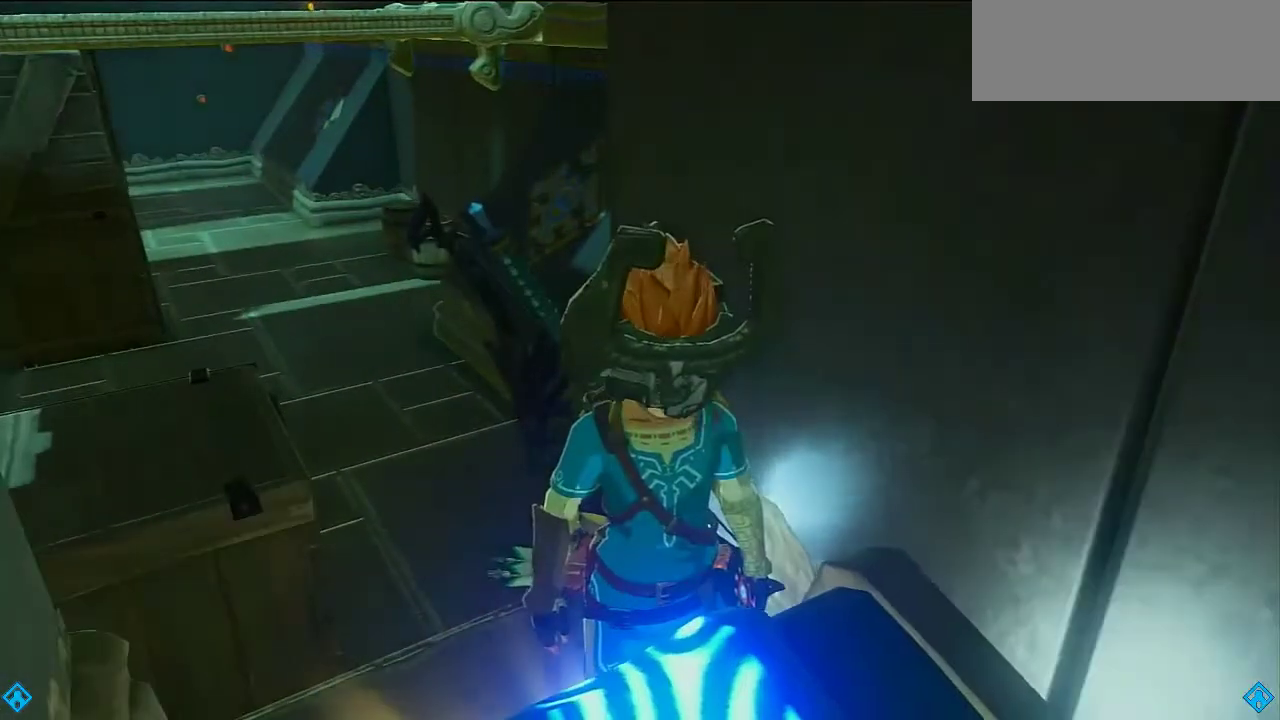
{"buttons": [], "left_stick": "left", "right_stick": "center", "events": [[67, "B", "down"], [167, "B", "up"], [233, "B", "down"], [333, "B", "up"], [433, "B", "down"], [500, "B", "up"]]}
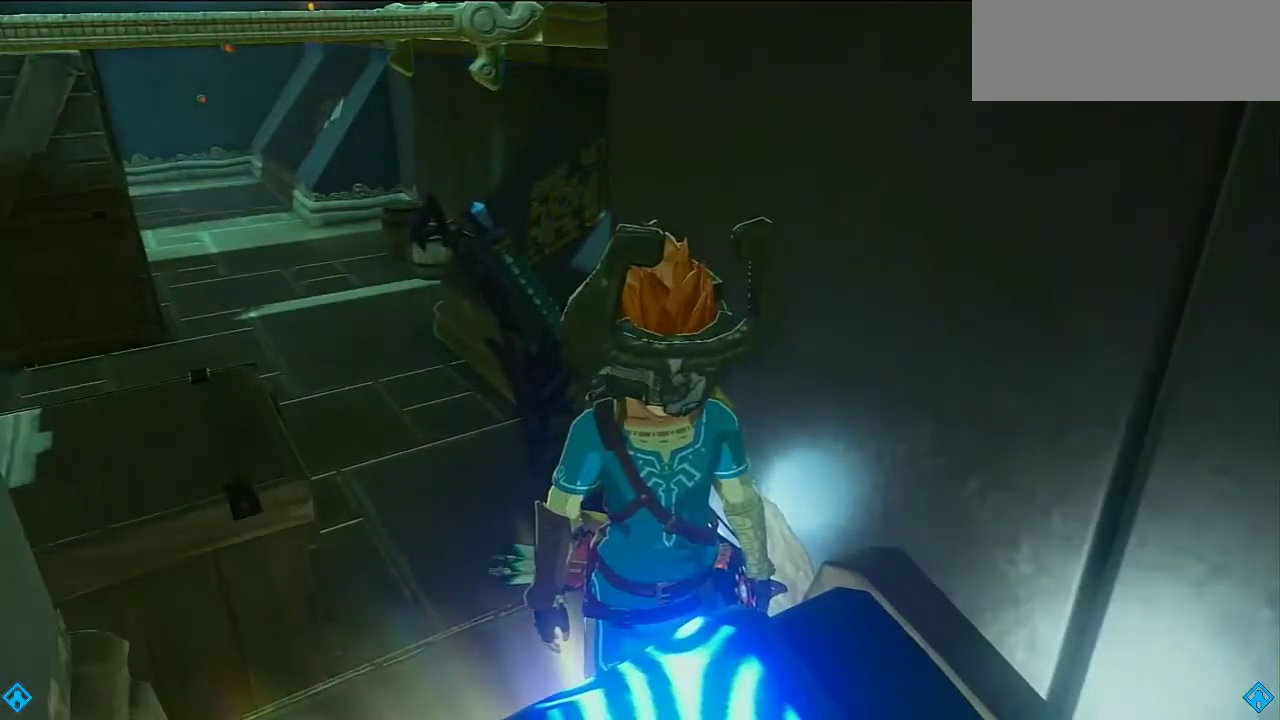
{"buttons": [], "left_stick": "left", "right_stick": "center", "events": [[100, "B", "down"], [167, "B", "up"], [233, "B", "down"], [333, "B", "up"], [433, "B", "down"], [500, "B", "up"]]}
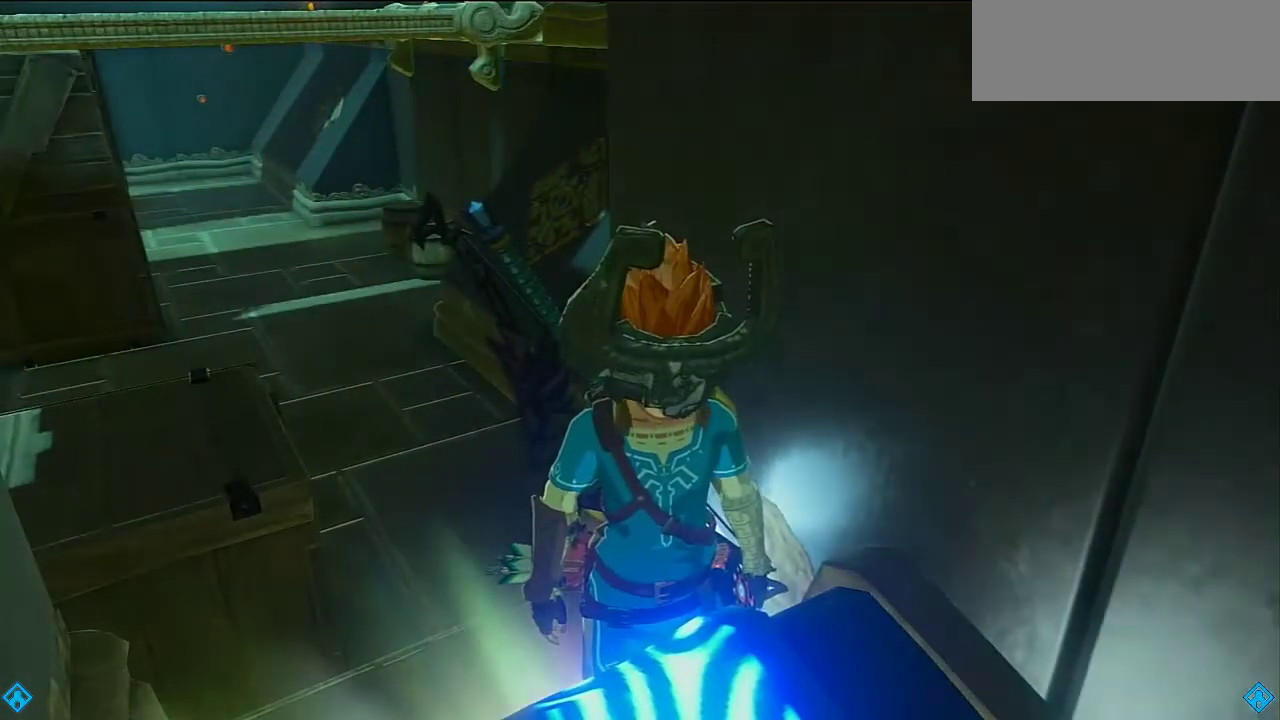
{"buttons": ["B"], "left_stick": "up-left", "right_stick": "center", "events": [[33, "left_stick", "up-left"], [100, "B", "down"], [200, "B", "up"], [267, "B", "down"]]}
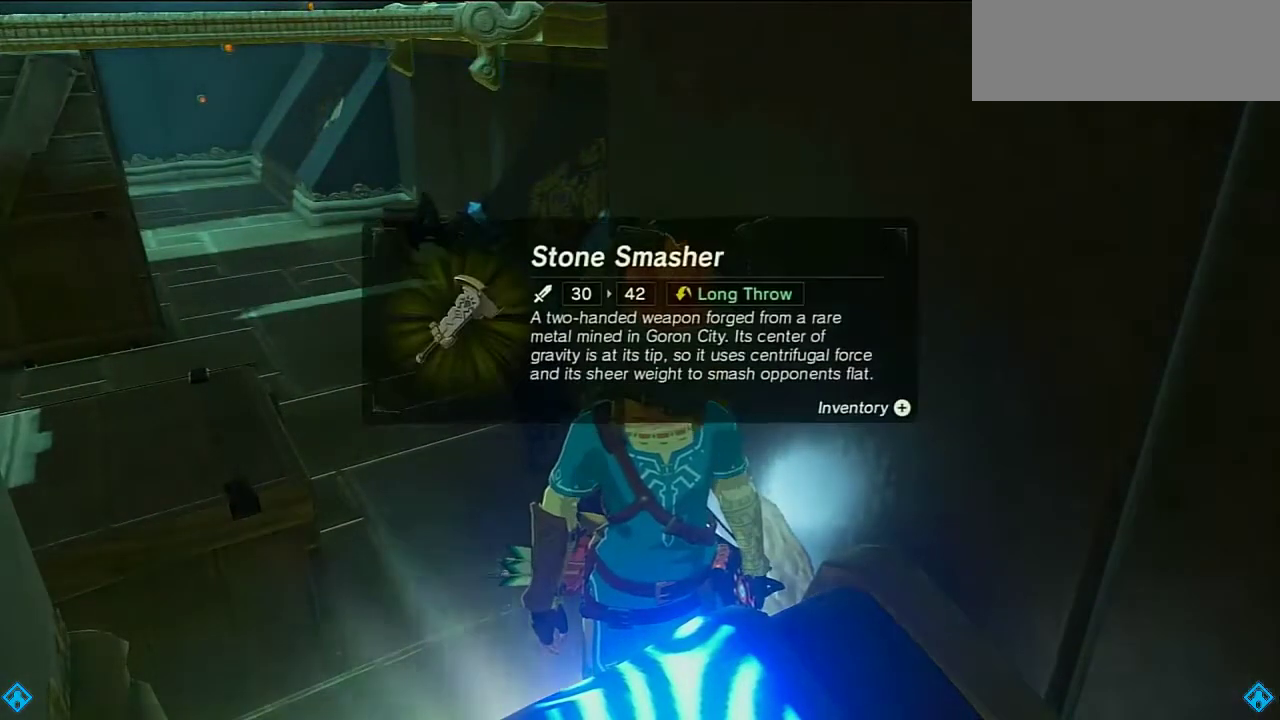
{"buttons": ["B"], "left_stick": "up-left", "right_stick": "center", "events": [[33, "B", "up"], [100, "B", "down"], [200, "B", "up"], [267, "B", "down"], [367, "B", "up"], [467, "B", "down"]]}
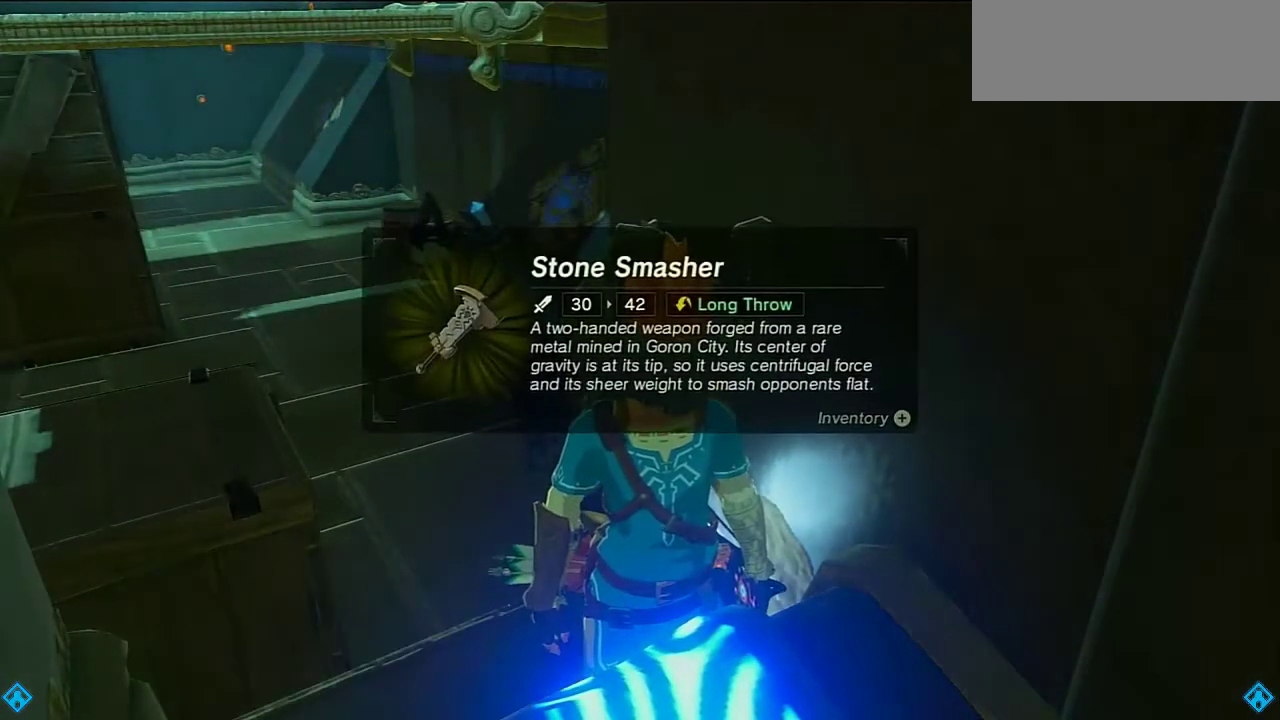
{"buttons": ["B"], "left_stick": "up-left", "right_stick": "center", "events": [[33, "B", "up"], [133, "B", "down"], [200, "B", "up"], [300, "B", "down"], [367, "B", "up"], [433, "B", "down"]]}
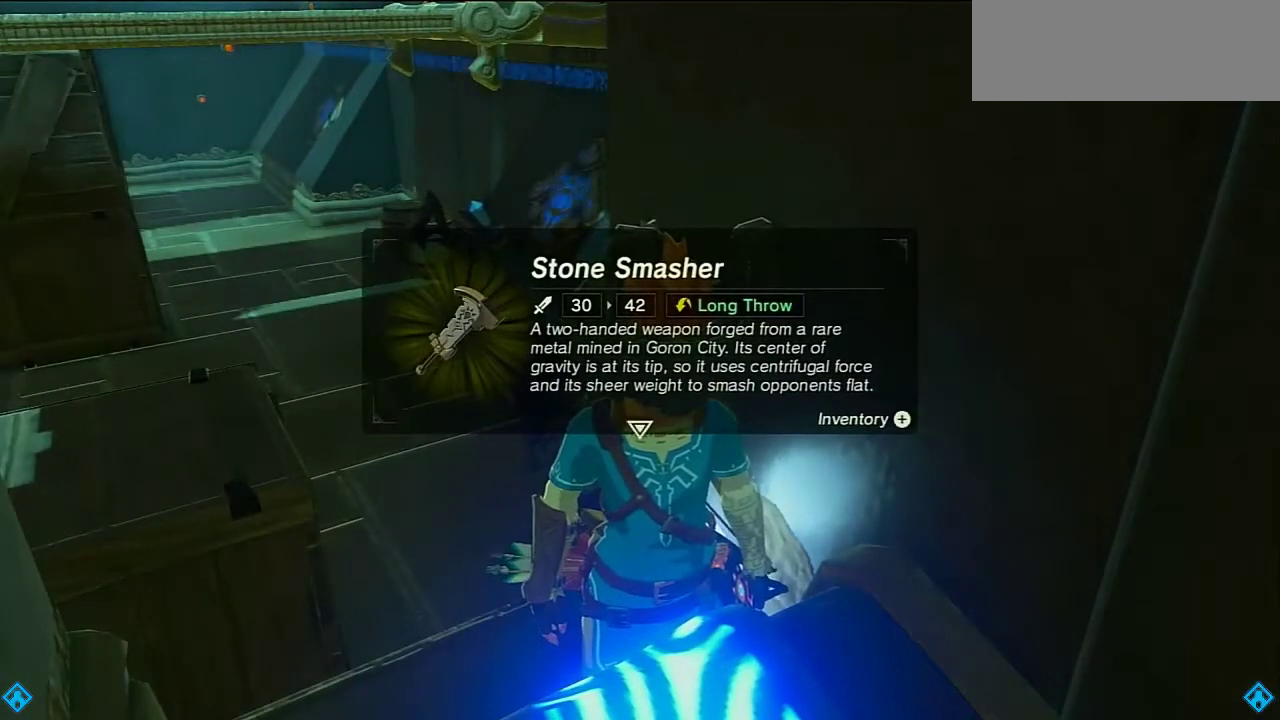
{"buttons": ["B"], "left_stick": "up-left", "right_stick": "center", "events": [[67, "B", "up"], [300, "B", "down"], [367, "B", "up"], [467, "B", "down"]]}